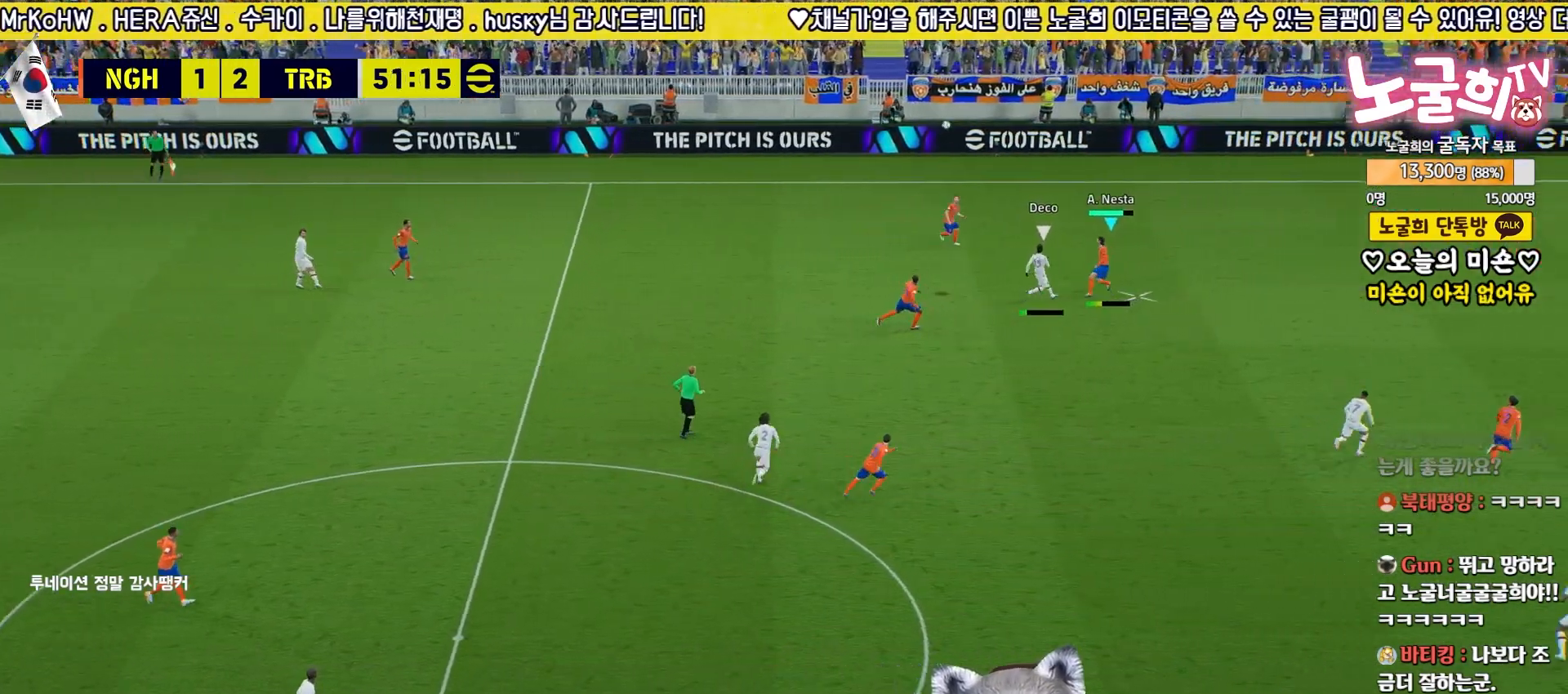
Gameplay with a controller (PlayStation layout); each line is a JSON object with the inputs held at the frame after it. "events" lists button and stick changes between this image and that frame as [ms after this image, input, new state], when the widget could be followed in between.
{"buttons": ["CROSS", "L3"], "left_stick": "left", "right_stick": "center", "events": [[433, "CROSS", "down"], [433, "left_stick", "left"]]}
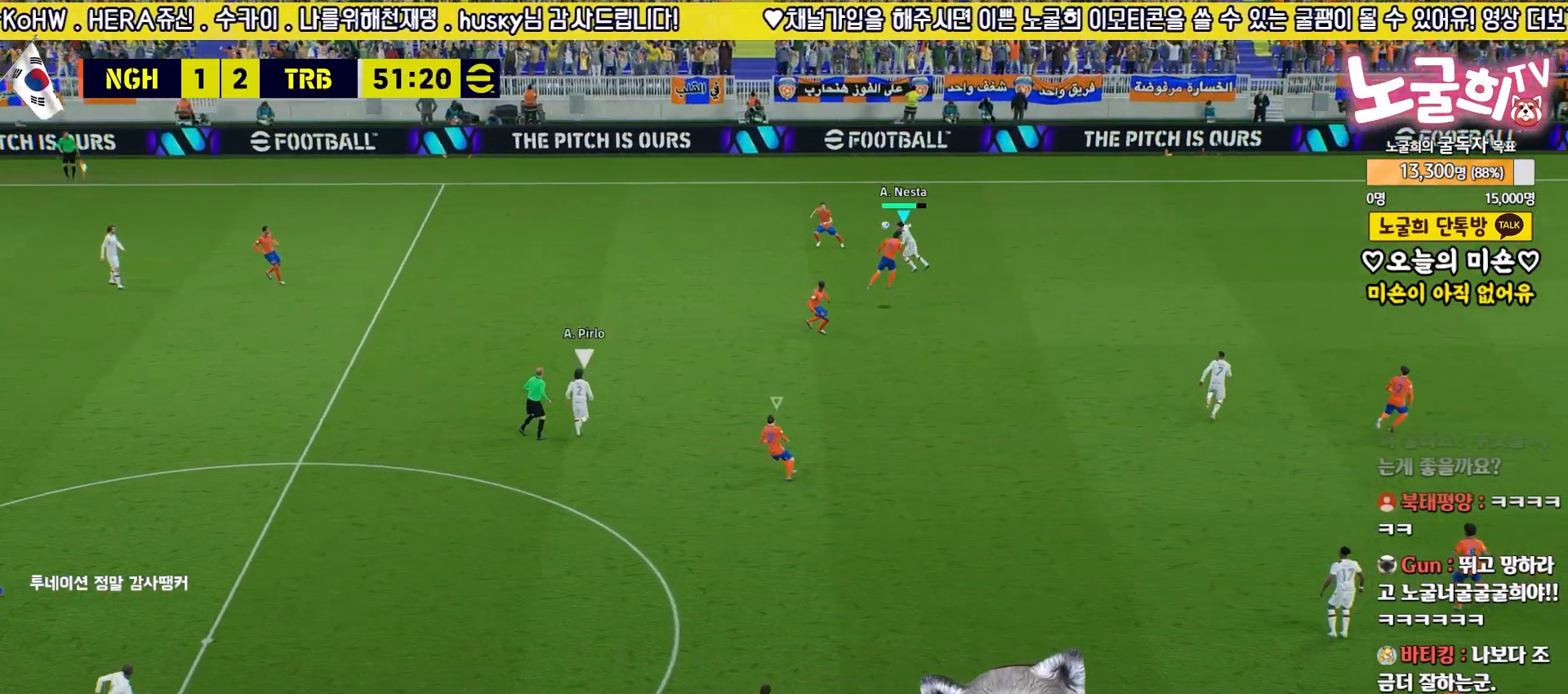
{"buttons": ["L3"], "left_stick": "up-left", "right_stick": "center", "events": [[17, "CROSS", "up"], [17, "L3", "up"], [450, "left_stick", "up-left"], [467, "L3", "down"]]}
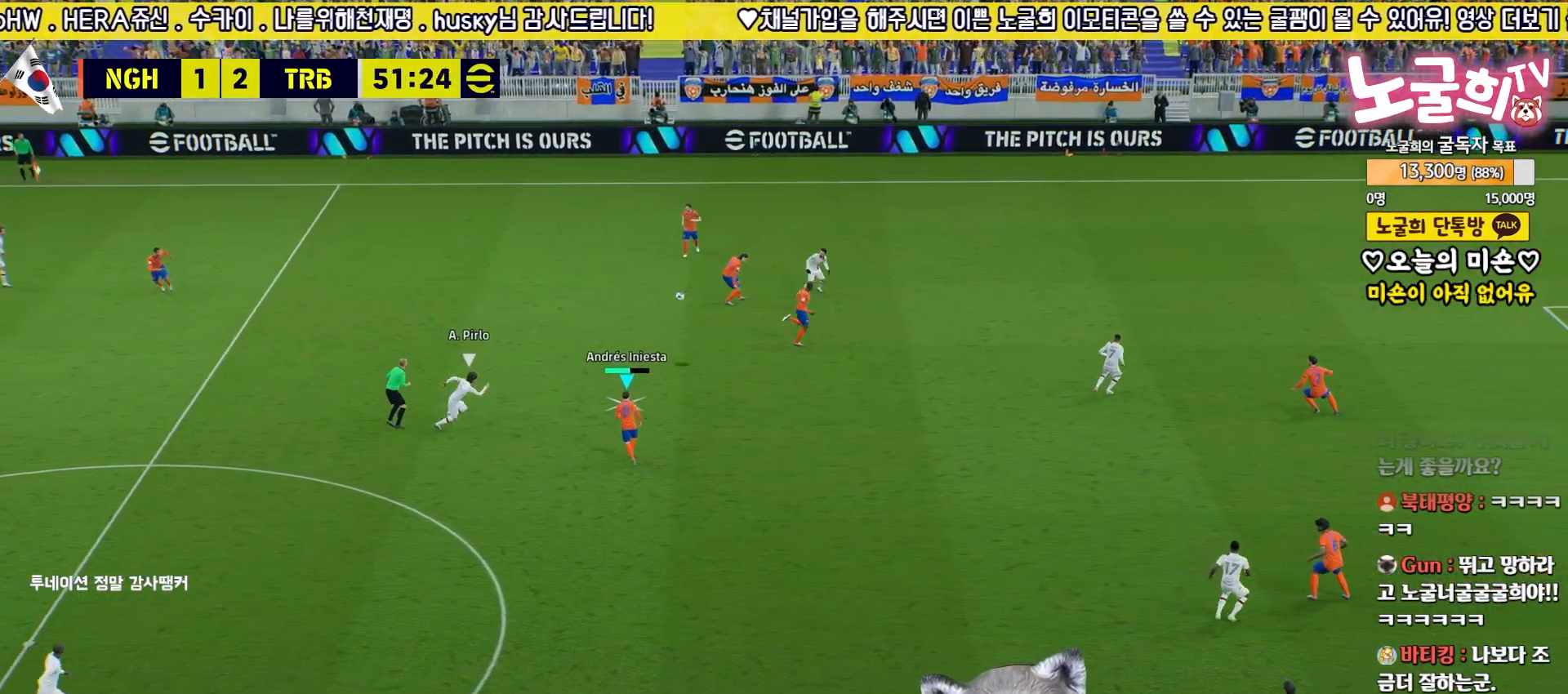
{"buttons": ["L3"], "left_stick": "up-left", "right_stick": "center", "events": [[17, "CROSS", "down"], [100, "CROSS", "up"]]}
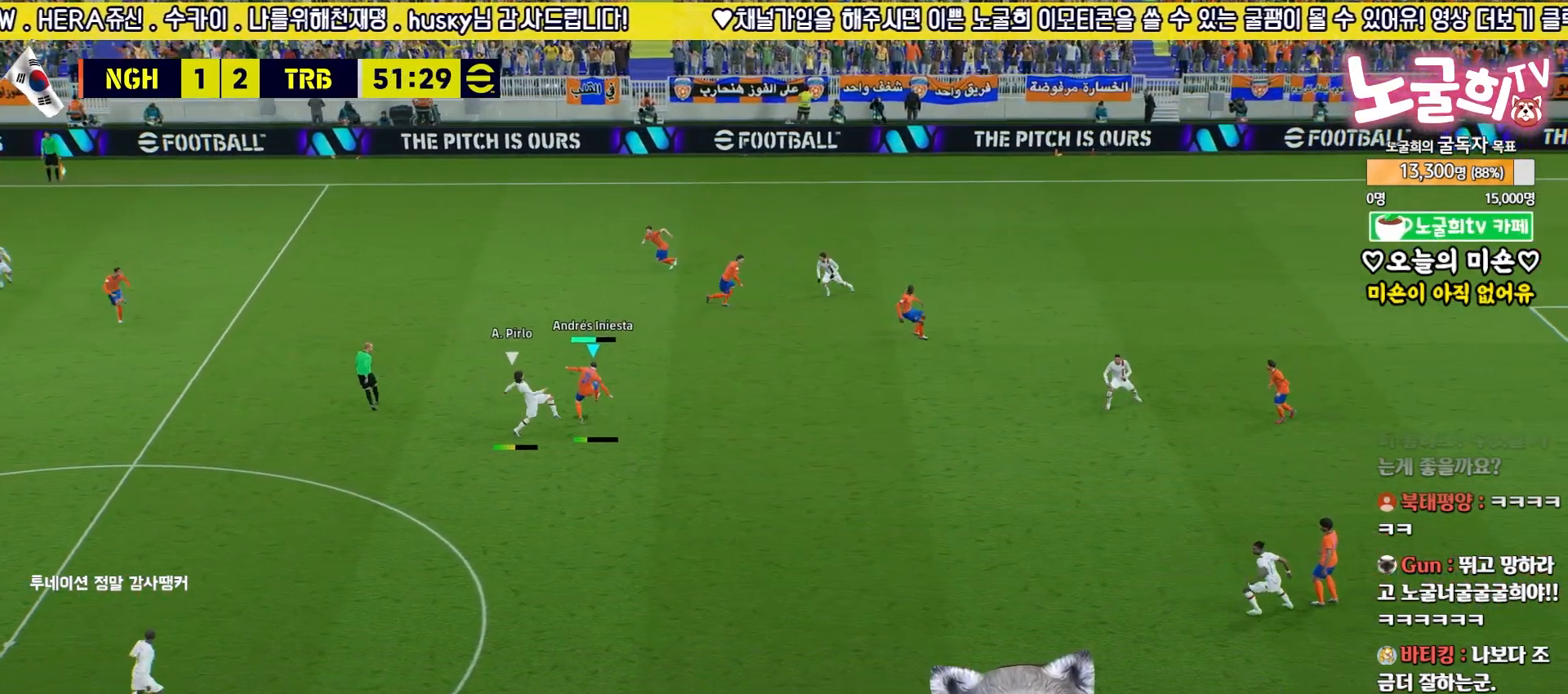
{"buttons": [], "left_stick": "right", "right_stick": "center", "events": [[50, "left_stick", "up"], [150, "L3", "up"], [167, "left_stick", "center"], [283, "left_stick", "down-right"], [350, "left_stick", "right"]]}
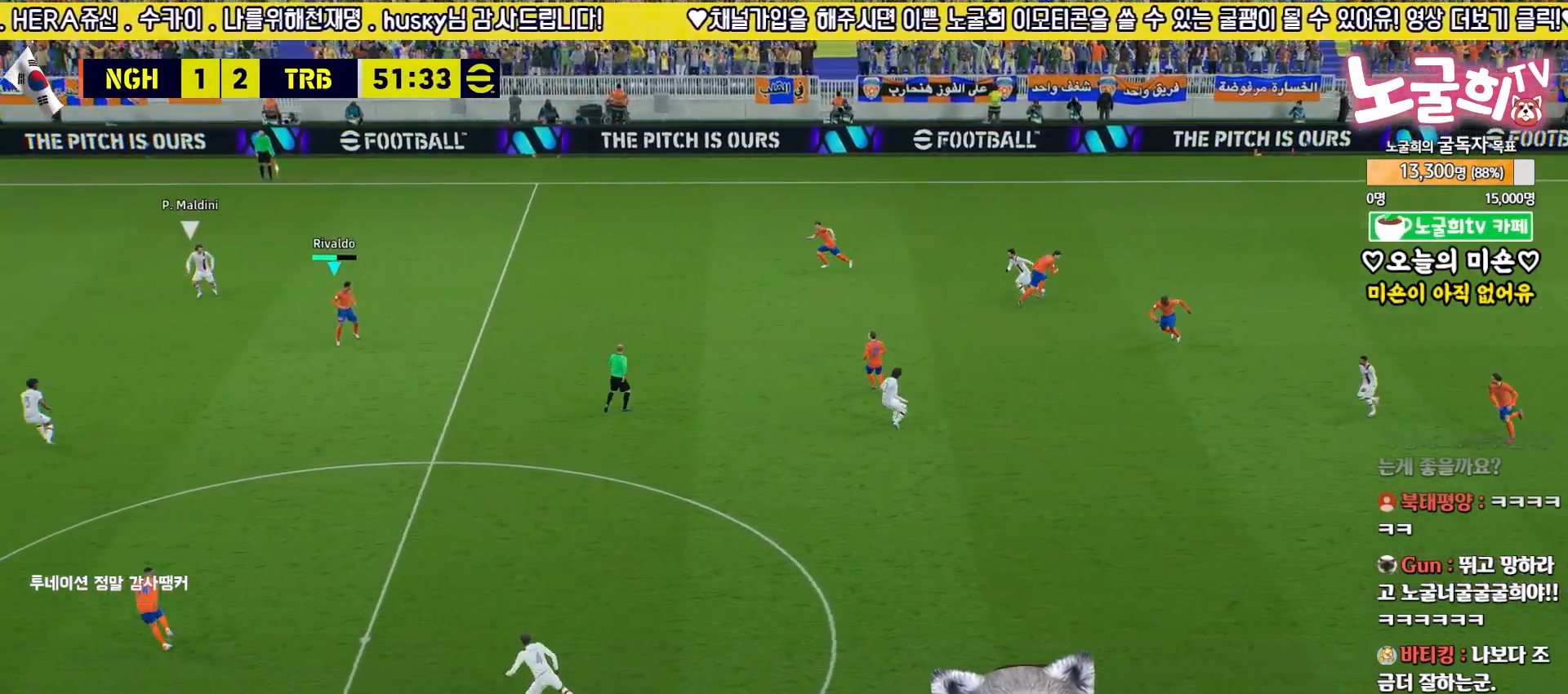
{"buttons": ["L1"], "left_stick": "up-right", "right_stick": "center", "events": [[50, "left_stick", "up-right"], [83, "CROSS", "down"], [83, "L1", "down"], [200, "CROSS", "up"]]}
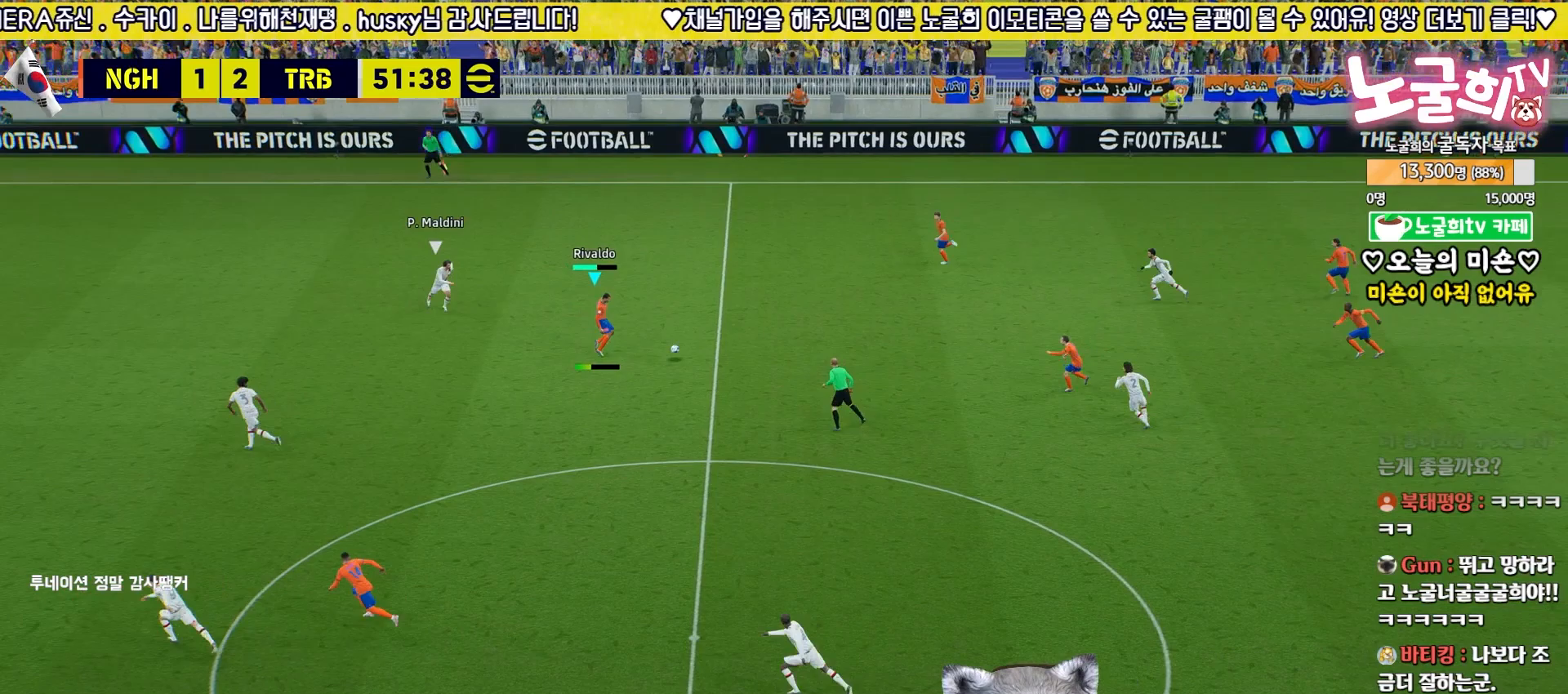
{"buttons": ["L3"], "left_stick": "down-left", "right_stick": "center", "events": [[17, "L1", "up"], [17, "left_stick", "center"], [117, "left_stick", "left"], [133, "R2", "down"], [183, "L3", "down"], [333, "left_stick", "down-left"], [350, "TRIANGLE", "down"], [383, "R2", "up"], [483, "TRIANGLE", "up"]]}
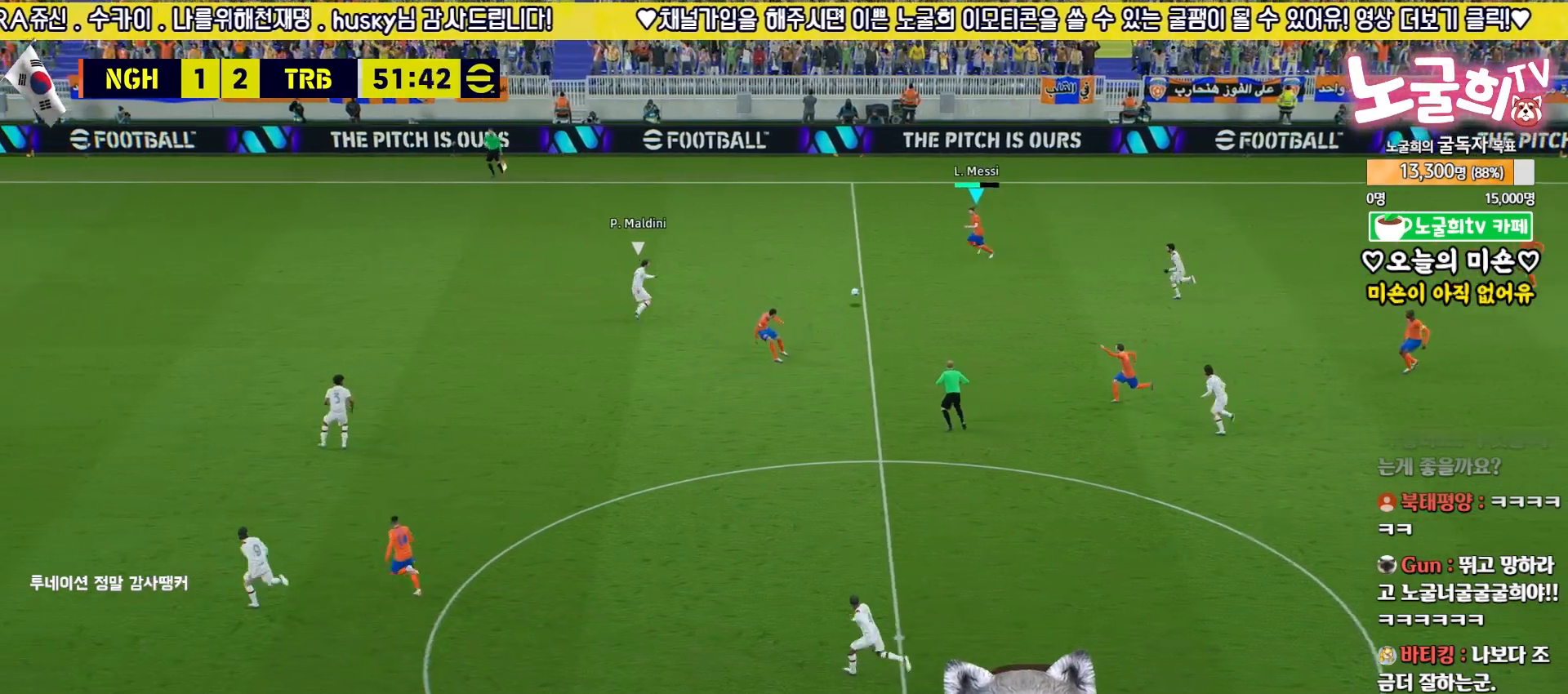
{"buttons": ["R2"], "left_stick": "left", "right_stick": "center", "events": [[417, "R2", "down"], [483, "left_stick", "left"], [500, "L3", "up"]]}
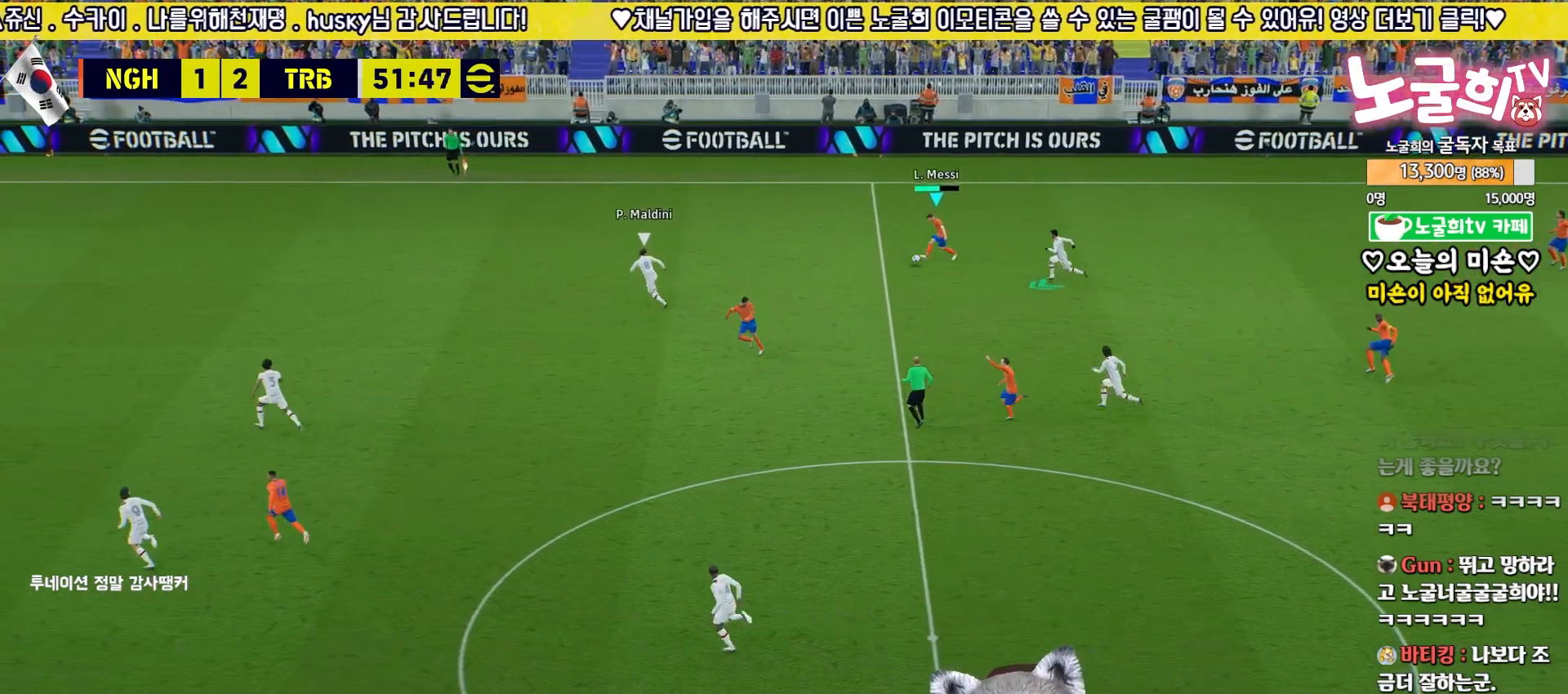
{"buttons": ["CROSS", "L3"], "left_stick": "down-left", "right_stick": "center", "events": [[367, "left_stick", "down-left"], [383, "L3", "down"], [417, "CROSS", "down"], [433, "R2", "up"]]}
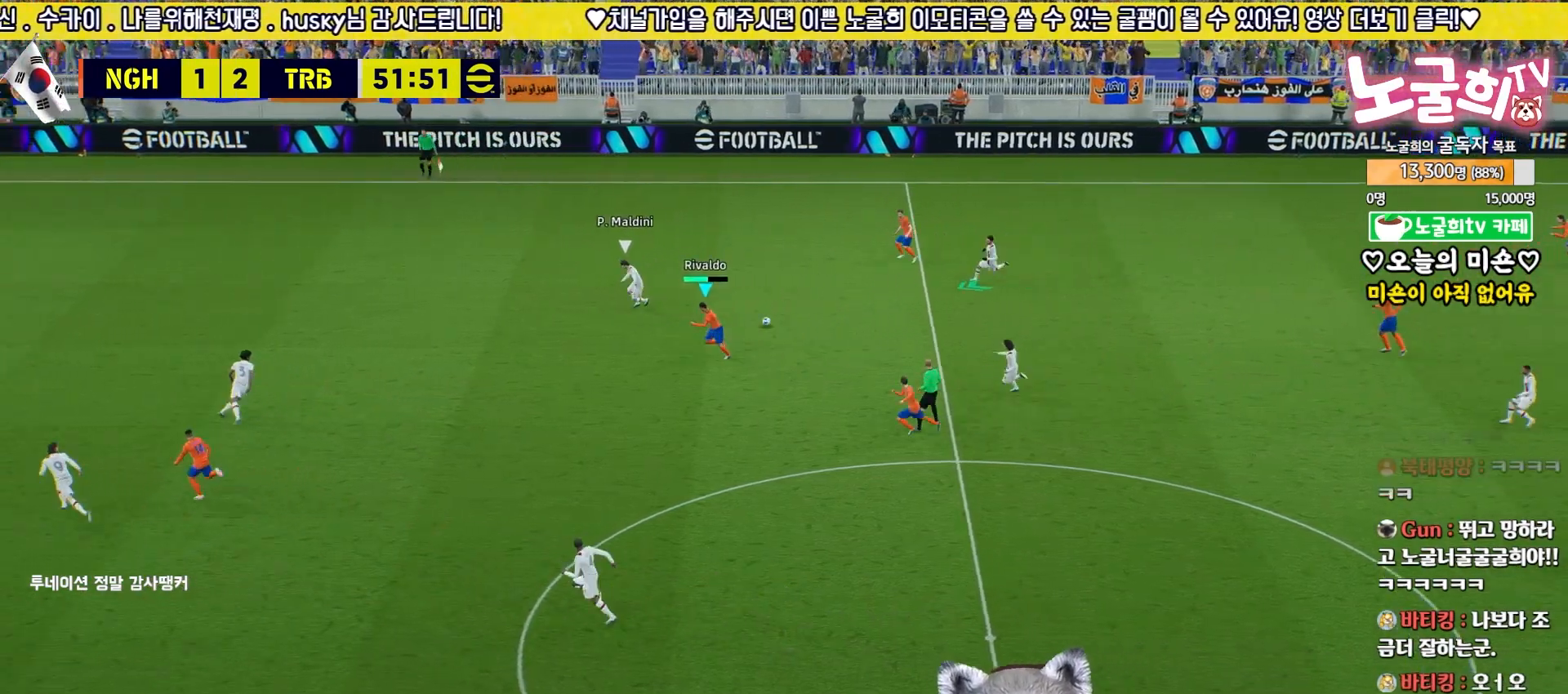
{"buttons": ["R2", "L3"], "left_stick": "down", "right_stick": "center", "events": [[17, "CROSS", "up"], [483, "left_stick", "down"], [500, "R2", "down"]]}
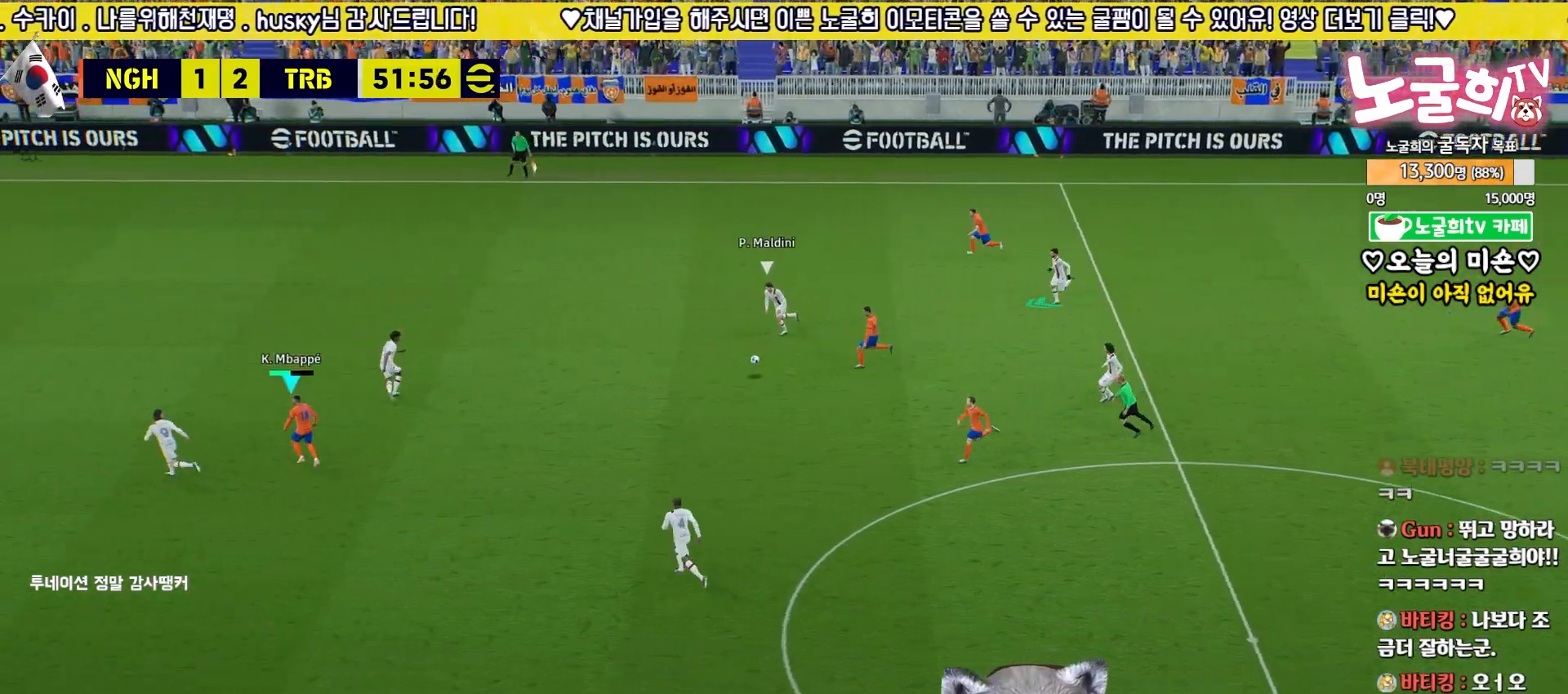
{"buttons": ["CROSS", "L1", "L3"], "left_stick": "right", "right_stick": "center", "events": [[17, "left_stick", "down-left"], [33, "left_stick", "right"], [317, "R2", "up"], [367, "L1", "down"], [400, "CROSS", "down"]]}
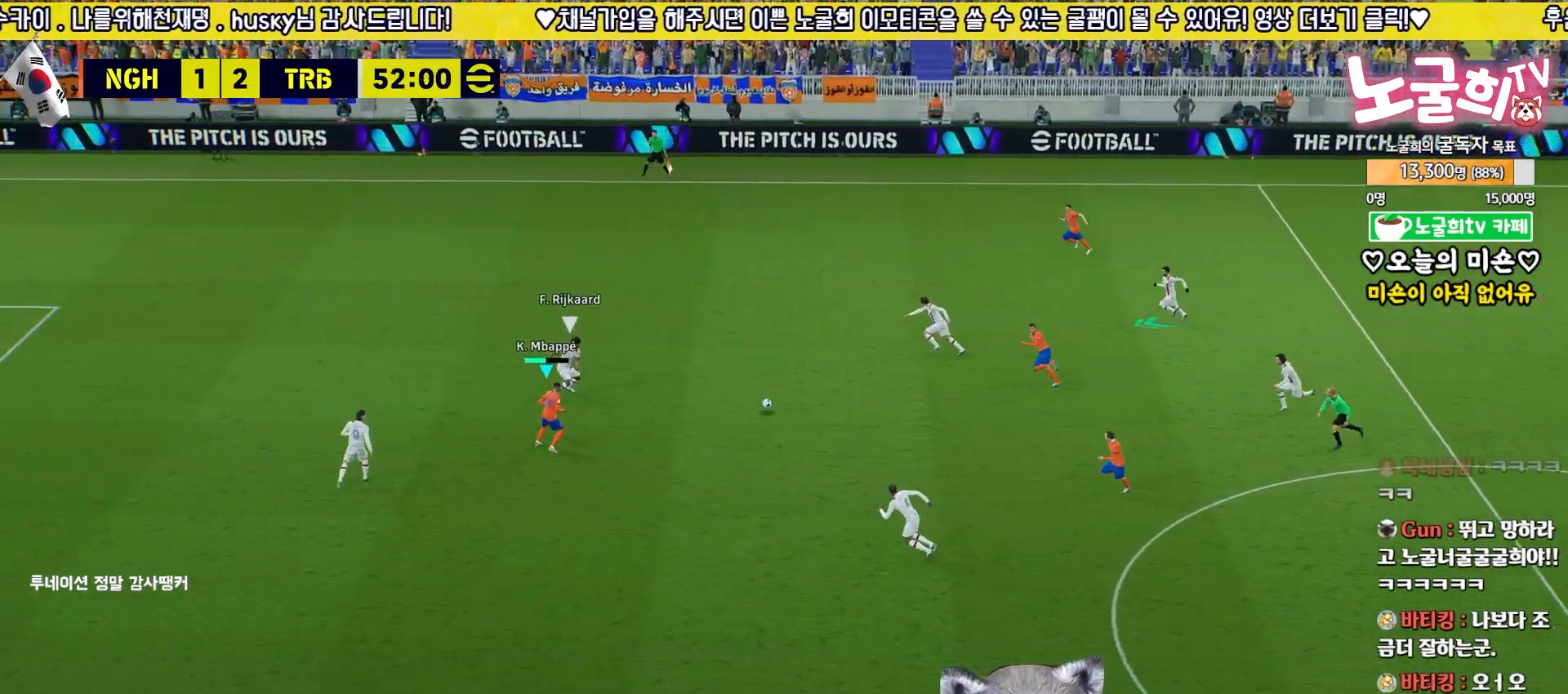
{"buttons": ["L1", "L3"], "left_stick": "down-right", "right_stick": "center", "events": [[33, "CROSS", "up"], [333, "left_stick", "down-right"]]}
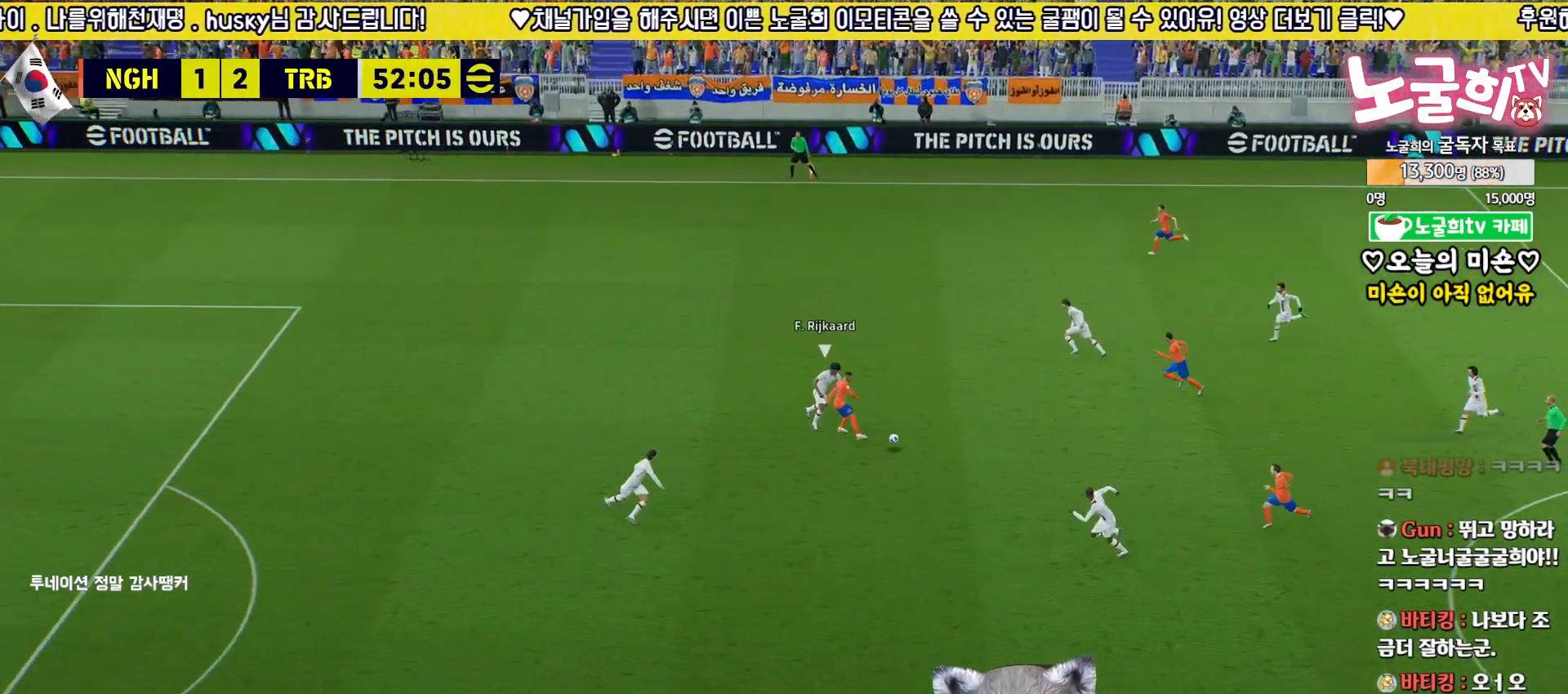
{"buttons": ["R2", "L3"], "left_stick": "down", "right_stick": "center", "events": [[133, "L1", "up"], [133, "L3", "up"], [167, "left_stick", "down"], [233, "L3", "down"], [483, "R2", "down"]]}
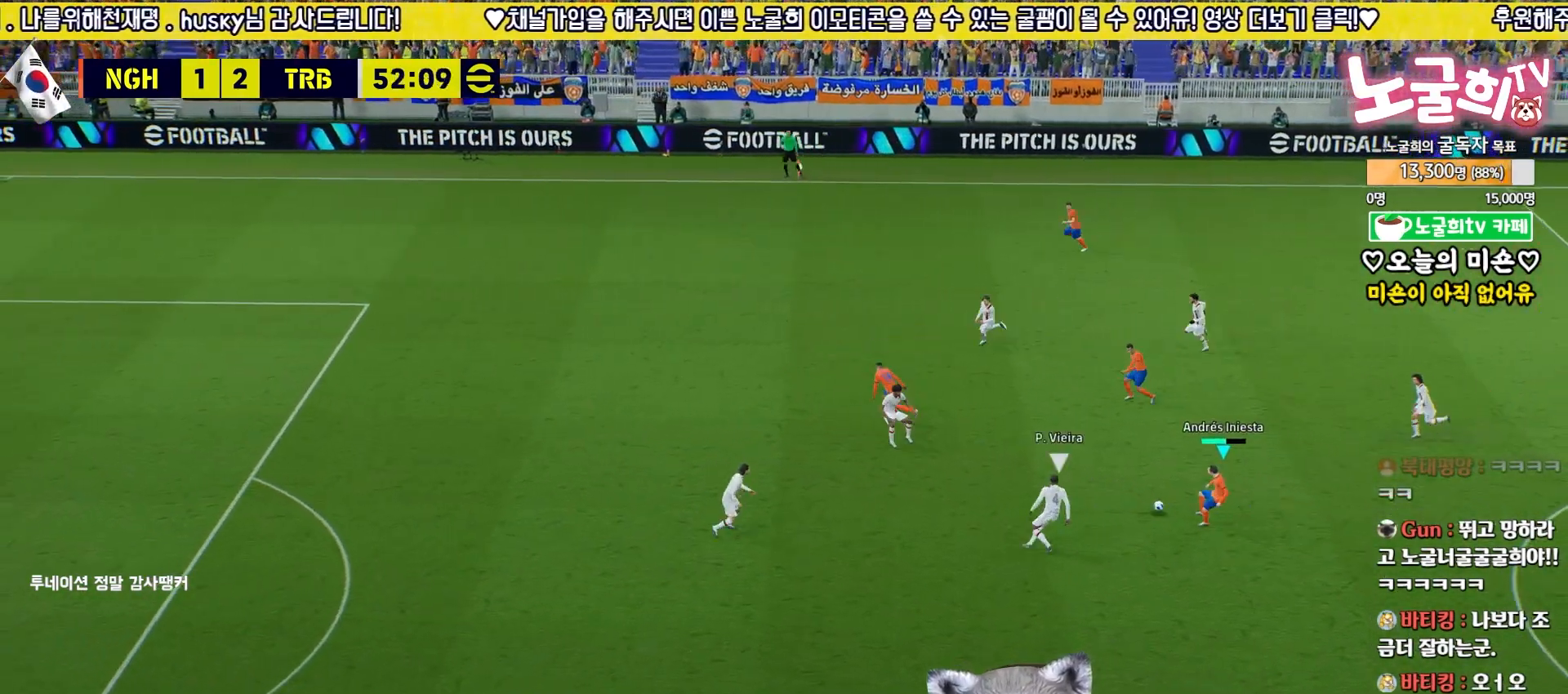
{"buttons": ["R2", "L3"], "left_stick": "down", "right_stick": "center", "events": []}
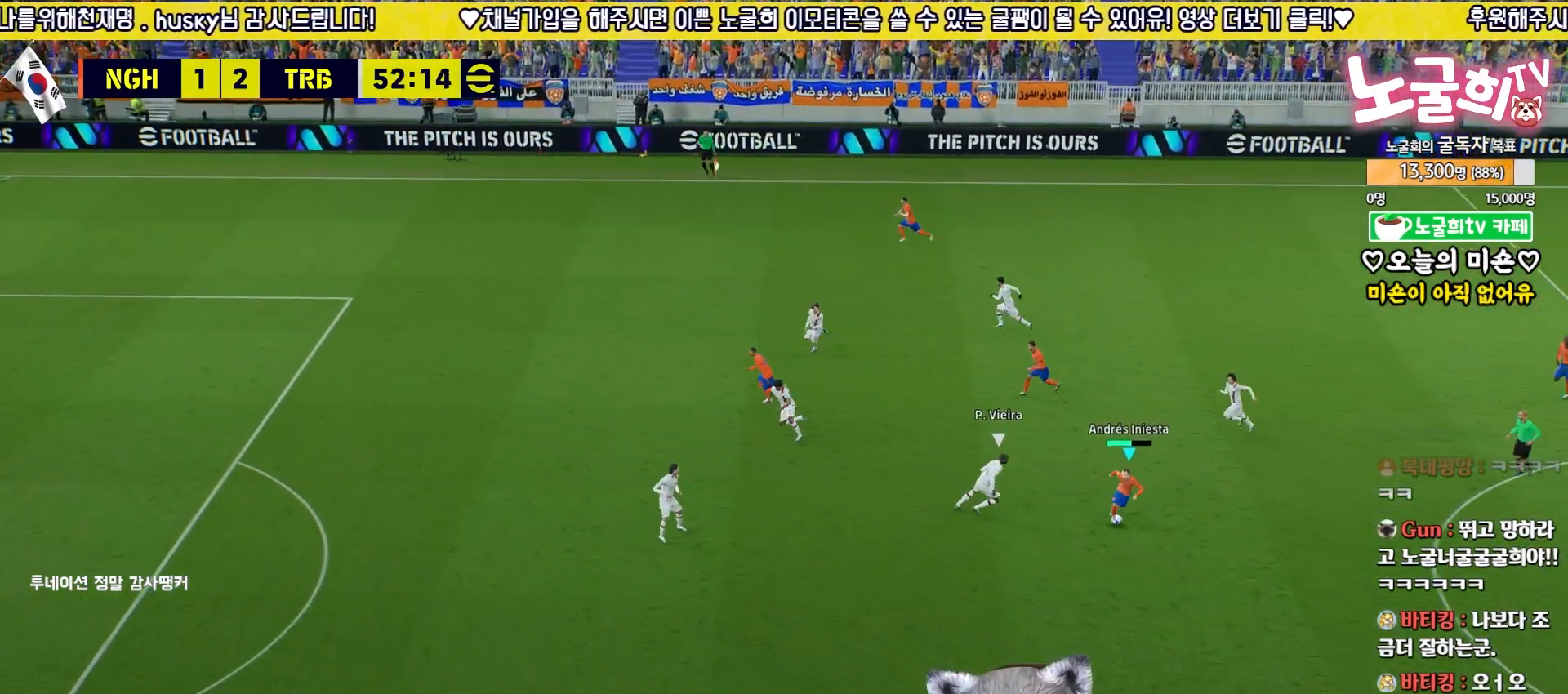
{"buttons": ["CROSS", "R2", "L3"], "left_stick": "down-left", "right_stick": "center", "events": [[67, "left_stick", "down-left"], [450, "CROSS", "down"]]}
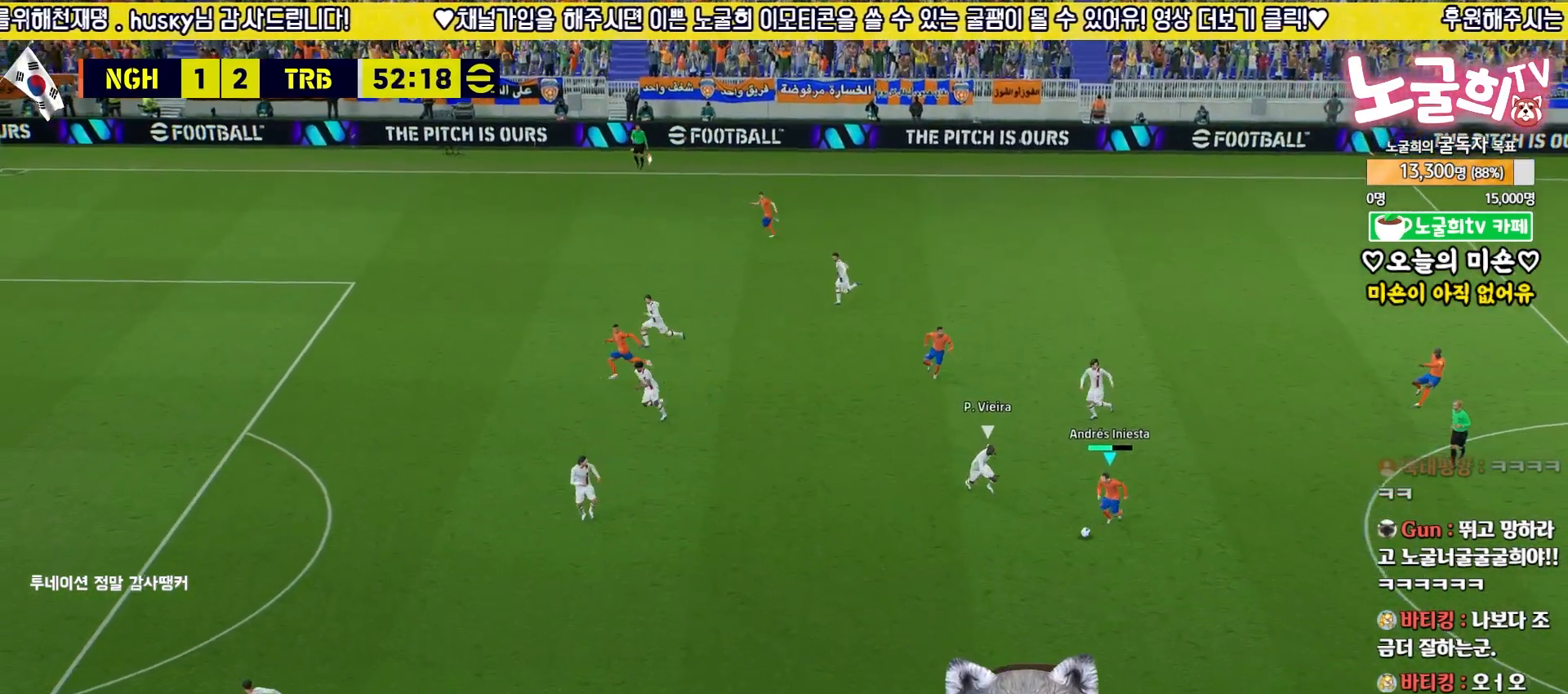
{"buttons": ["L3"], "left_stick": "down-left", "right_stick": "center", "events": [[50, "R2", "up"], [100, "CROSS", "up"]]}
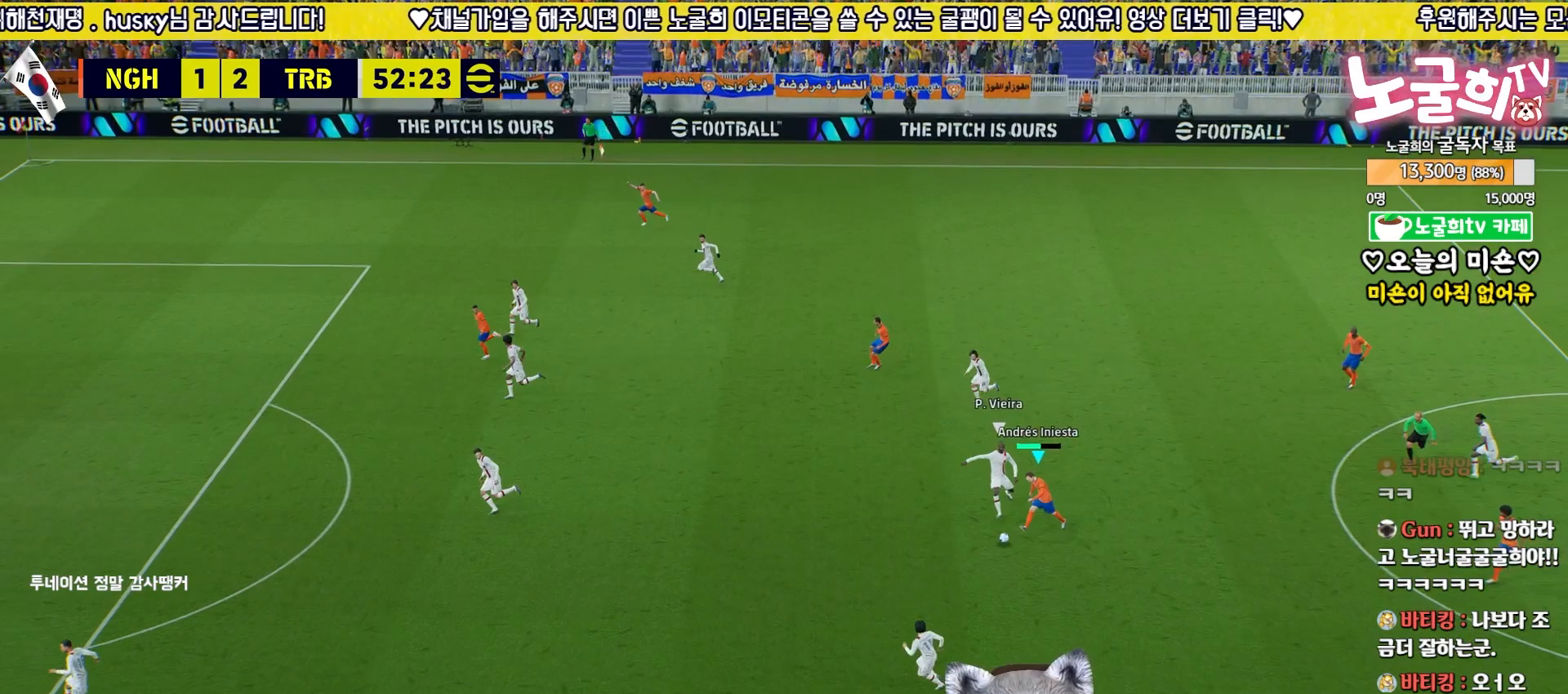
{"buttons": [], "left_stick": "center", "right_stick": "center", "events": [[17, "L3", "up"], [100, "R2", "down"], [100, "left_stick", "center"], [150, "left_stick", "up-right"], [167, "L3", "down"], [300, "L3", "up"], [400, "R2", "up"], [417, "left_stick", "center"]]}
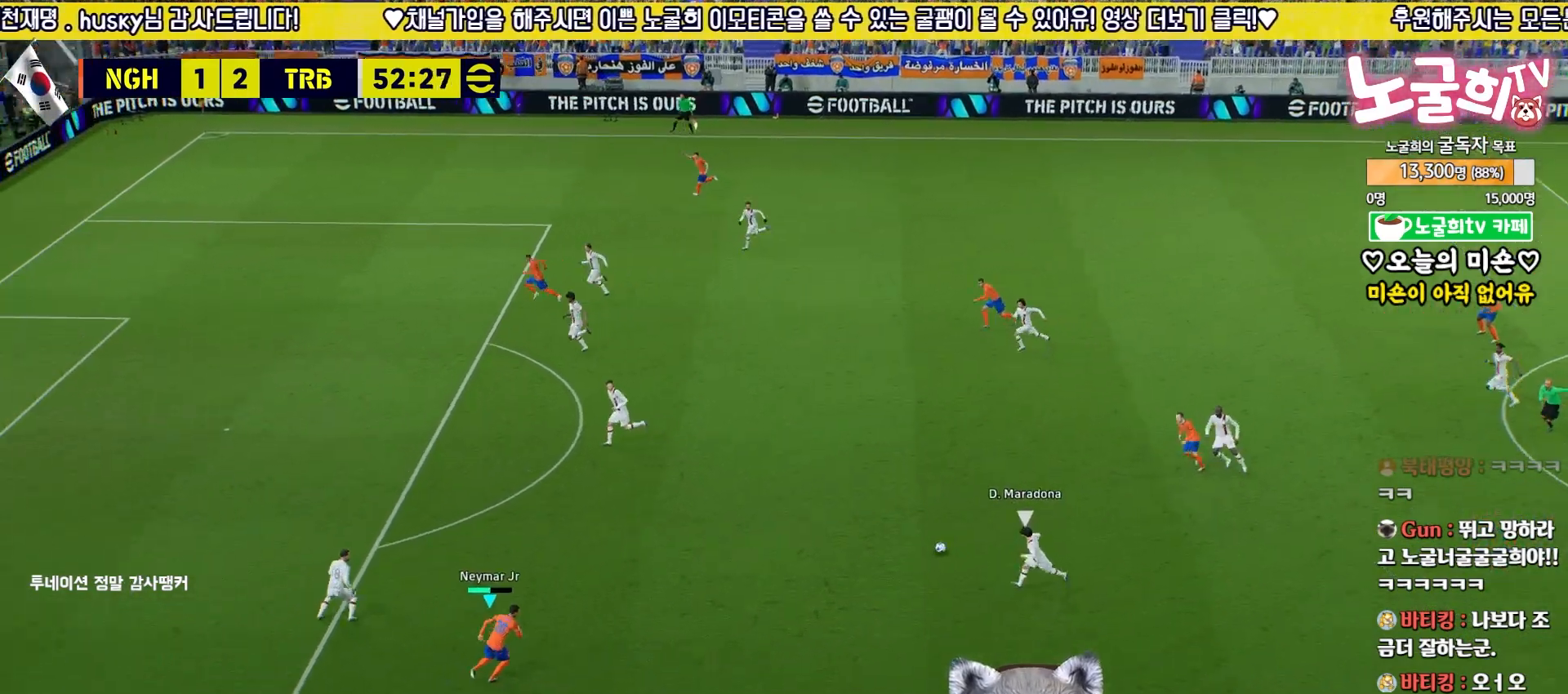
{"buttons": [], "left_stick": "left", "right_stick": "center", "events": [[17, "left_stick", "left"]]}
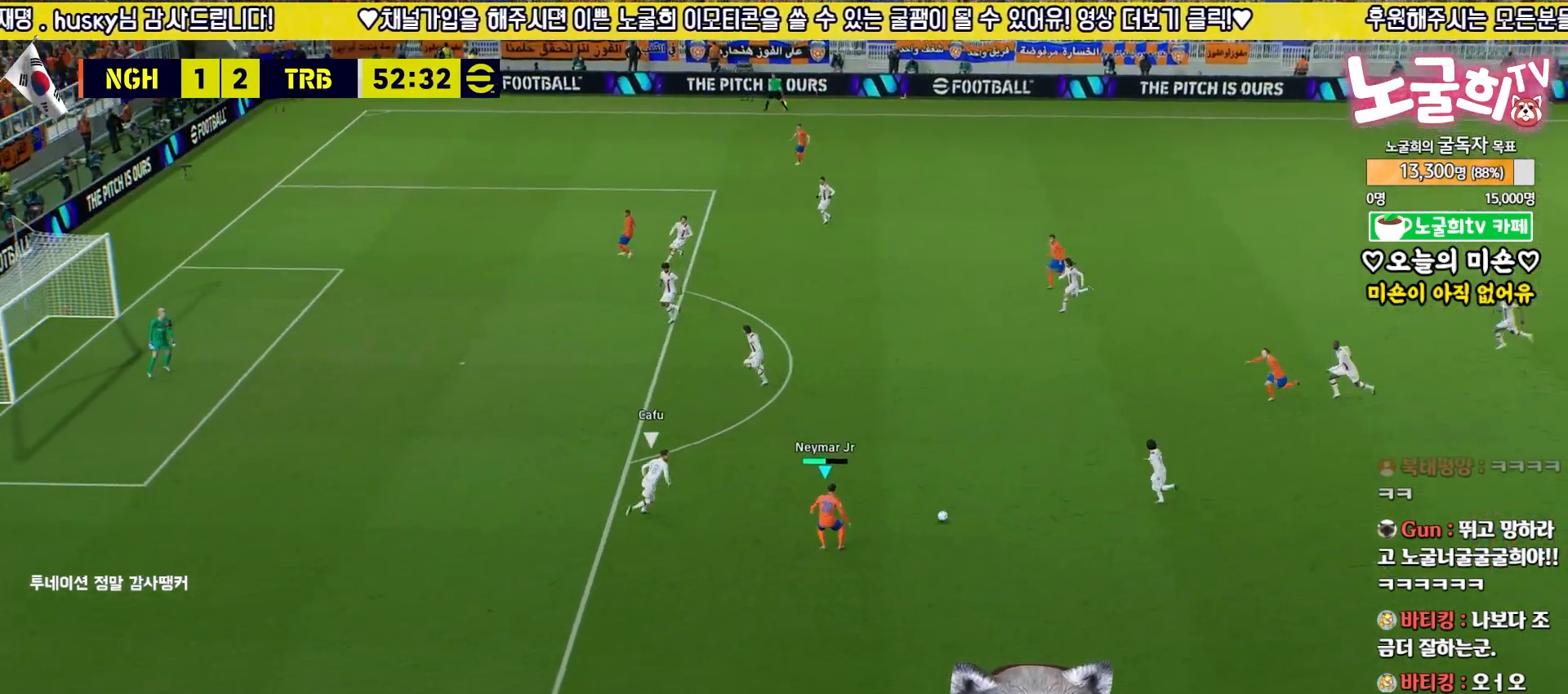
{"buttons": ["L3"], "left_stick": "left", "right_stick": "center", "events": [[150, "left_stick", "down-left"], [167, "L3", "down"], [217, "R2", "down"], [317, "R2", "up"], [400, "left_stick", "left"]]}
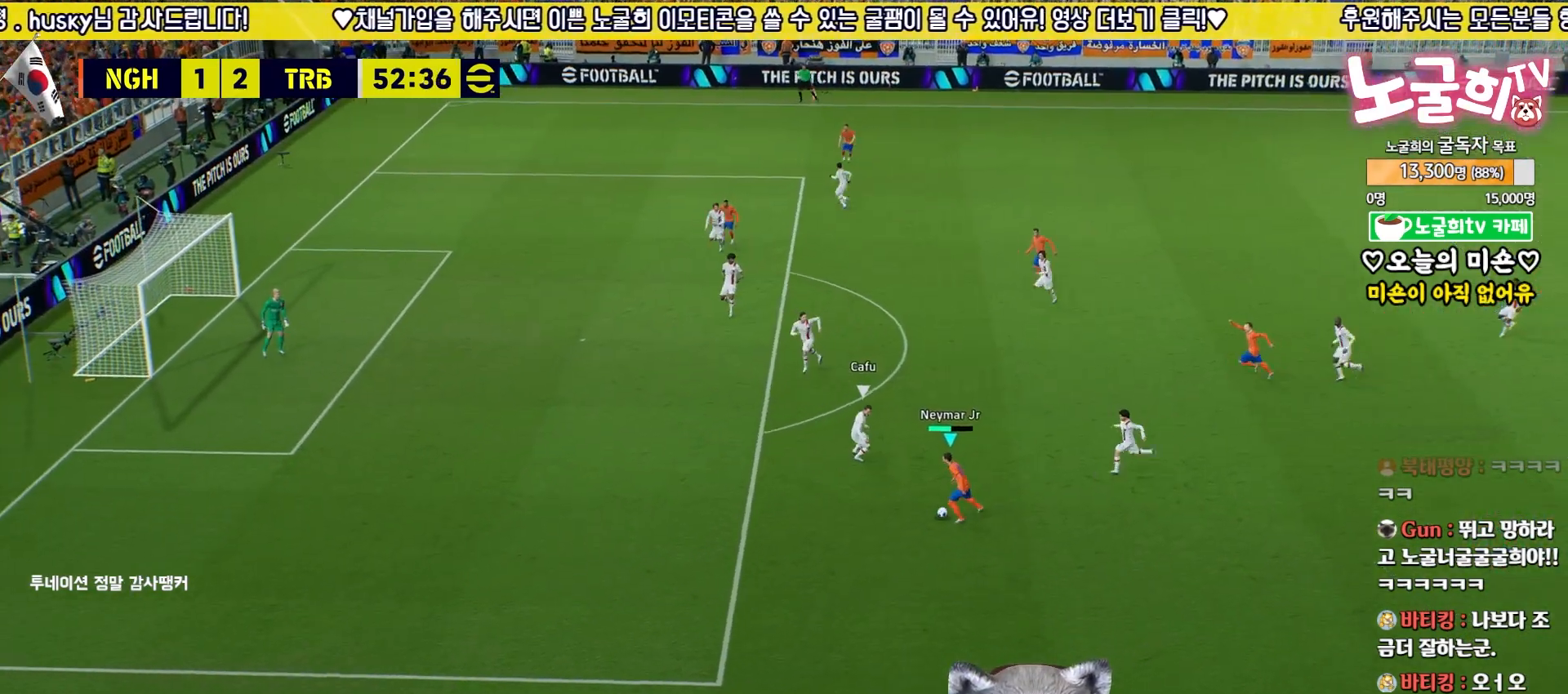
{"buttons": ["R2", "L3"], "left_stick": "left", "right_stick": "center", "events": [[17, "R2", "down"]]}
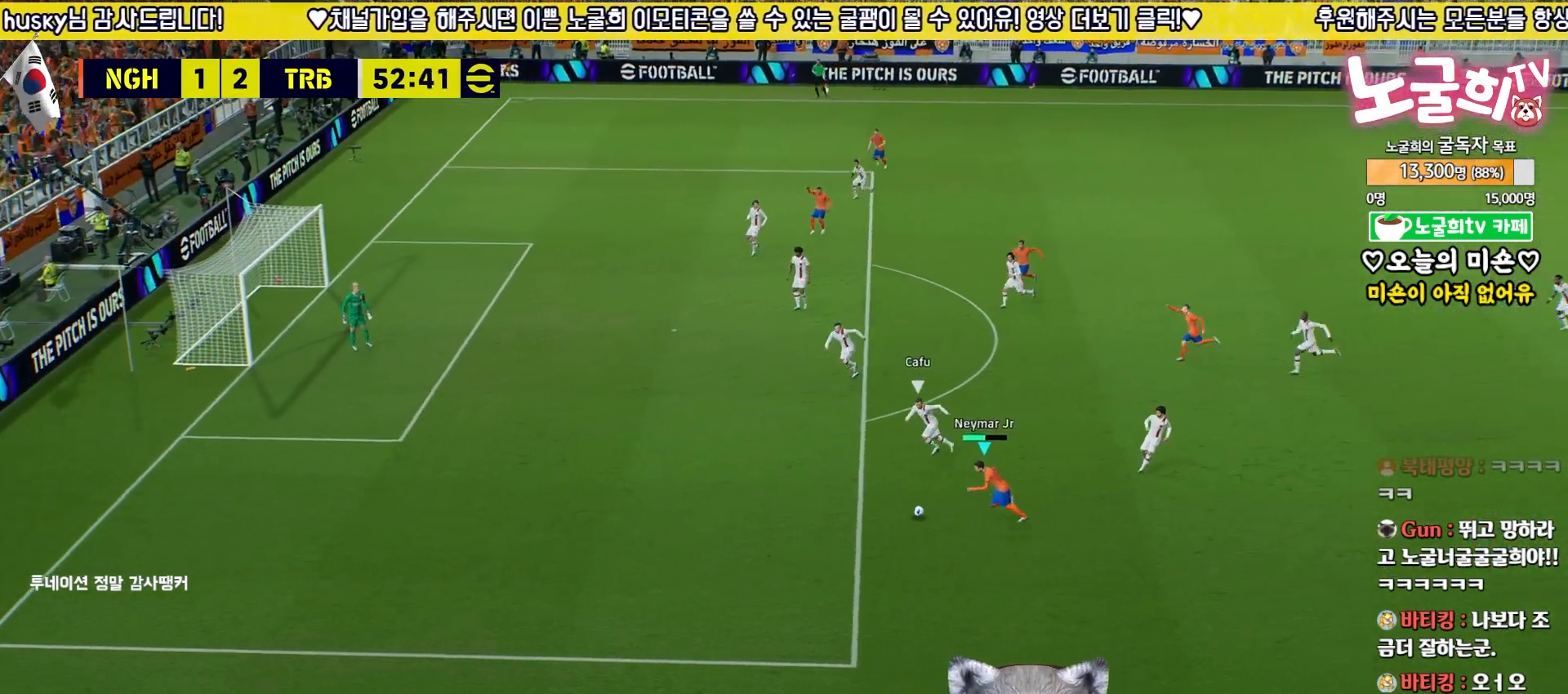
{"buttons": ["L3"], "left_stick": "up-right", "right_stick": "center", "events": [[233, "left_stick", "up-left"], [250, "R2", "up"], [333, "left_stick", "up"], [433, "left_stick", "up-right"]]}
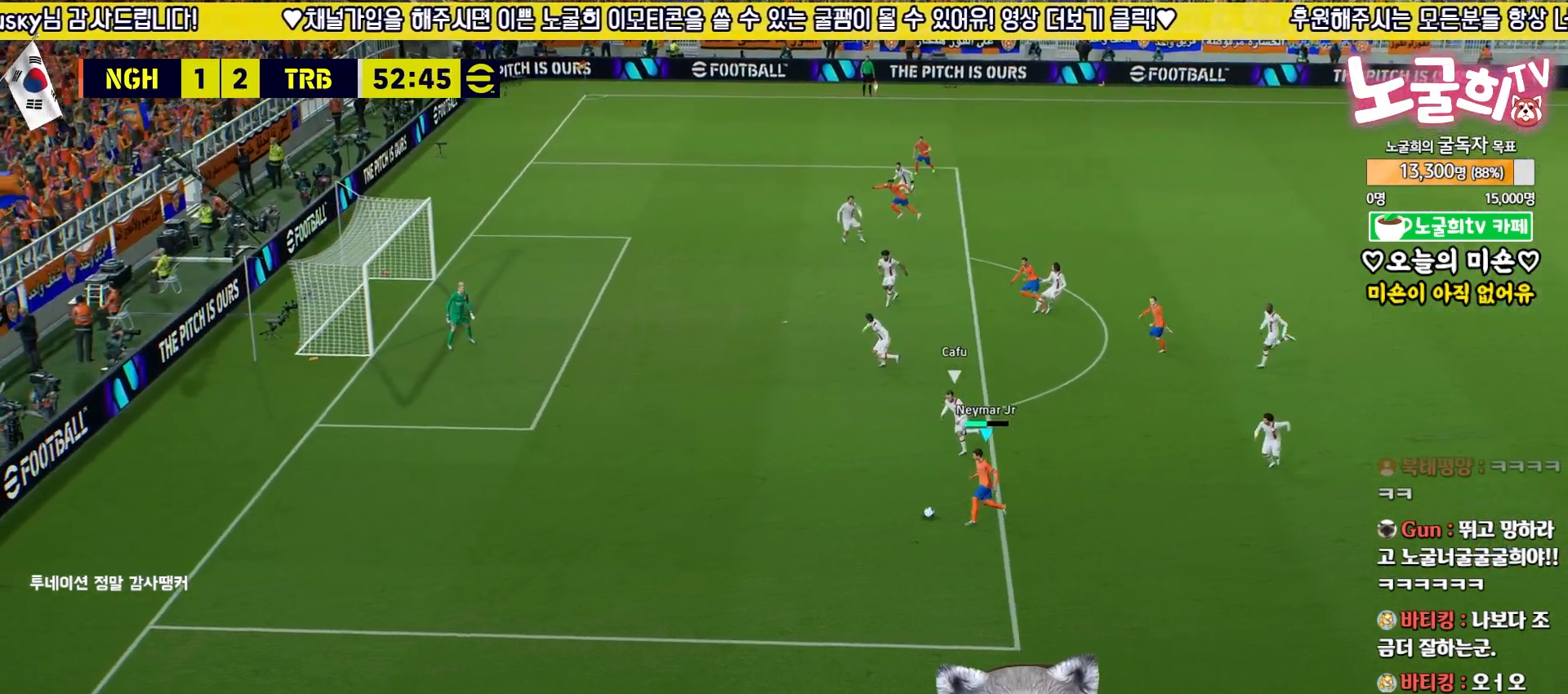
{"buttons": ["L3"], "left_stick": "down-left", "right_stick": "center", "events": [[217, "left_stick", "down-right"], [267, "left_stick", "down-left"]]}
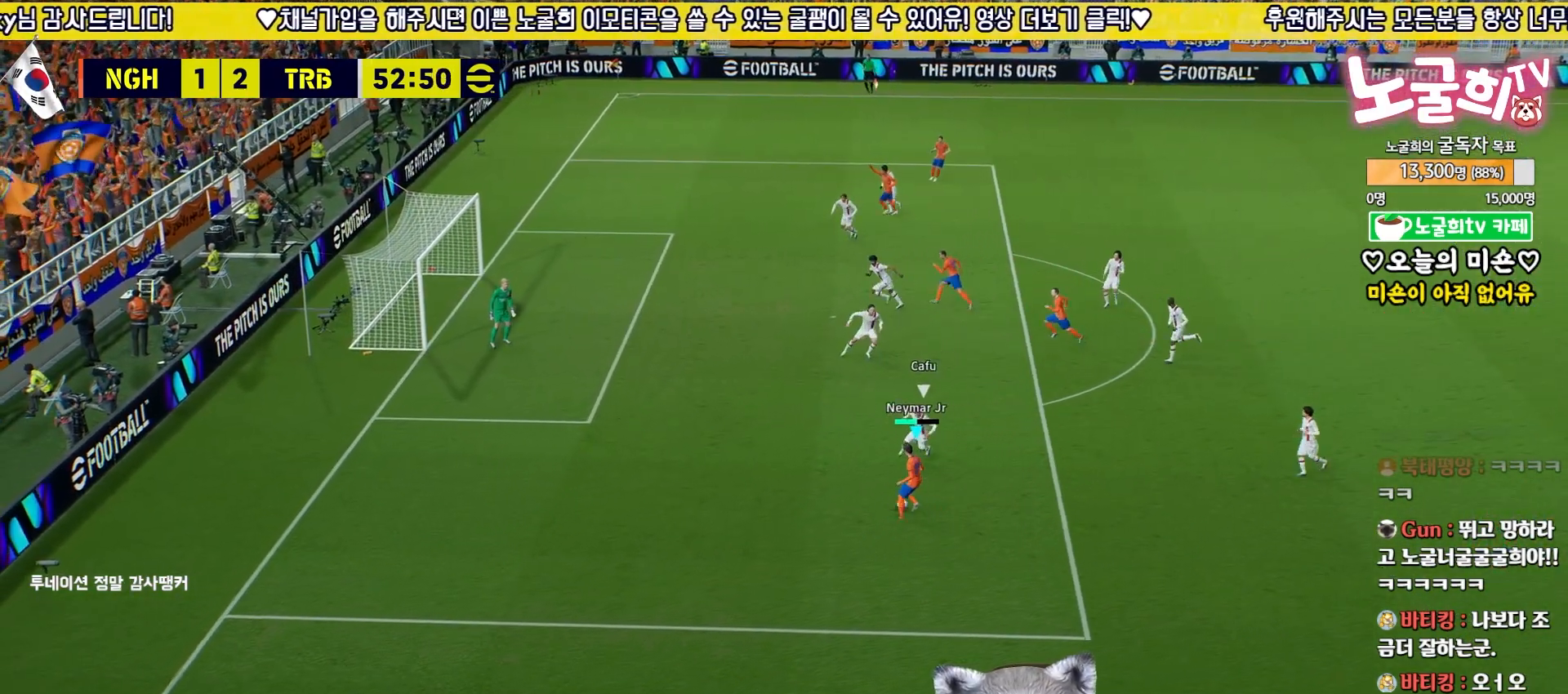
{"buttons": ["R2", "L3"], "left_stick": "left", "right_stick": "center", "events": [[233, "R2", "down"], [267, "left_stick", "left"]]}
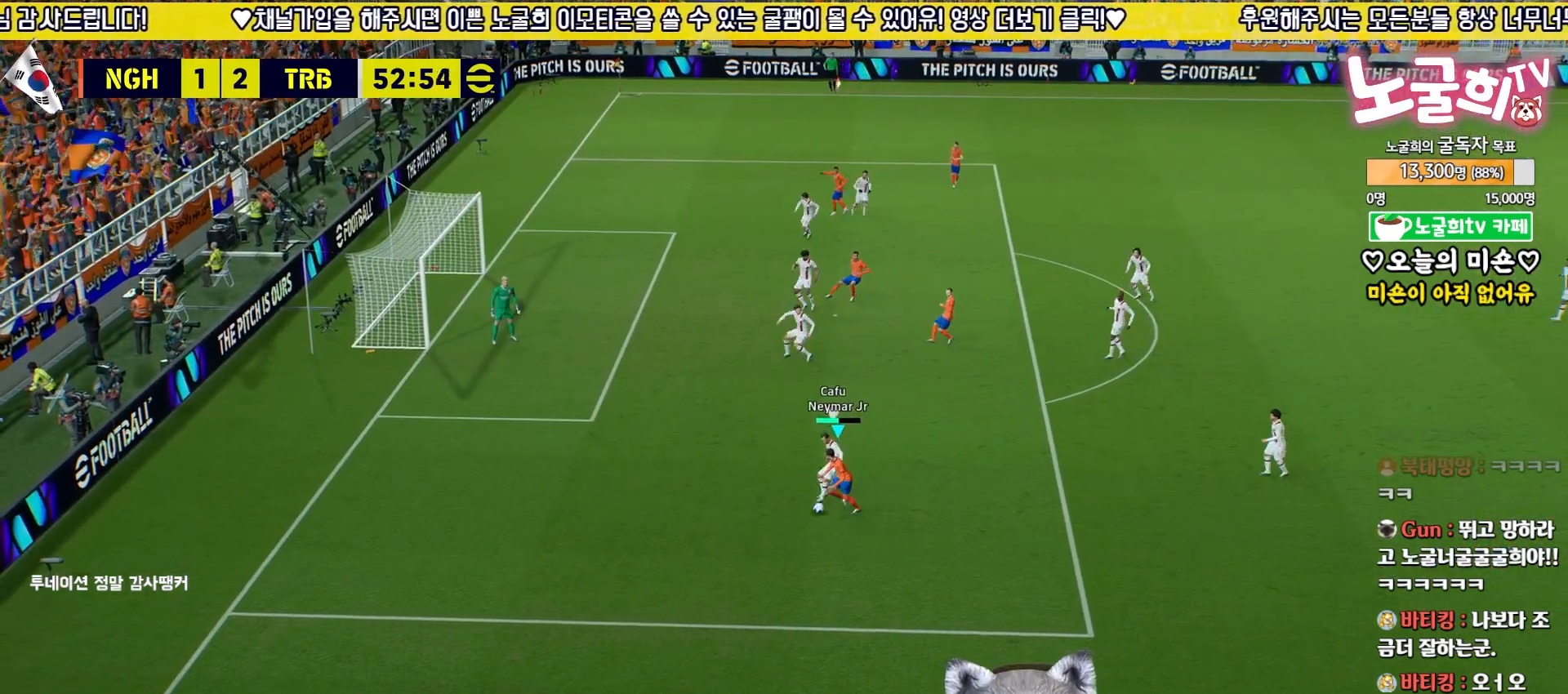
{"buttons": ["R2", "L3"], "left_stick": "up-right", "right_stick": "center", "events": [[450, "left_stick", "up-right"]]}
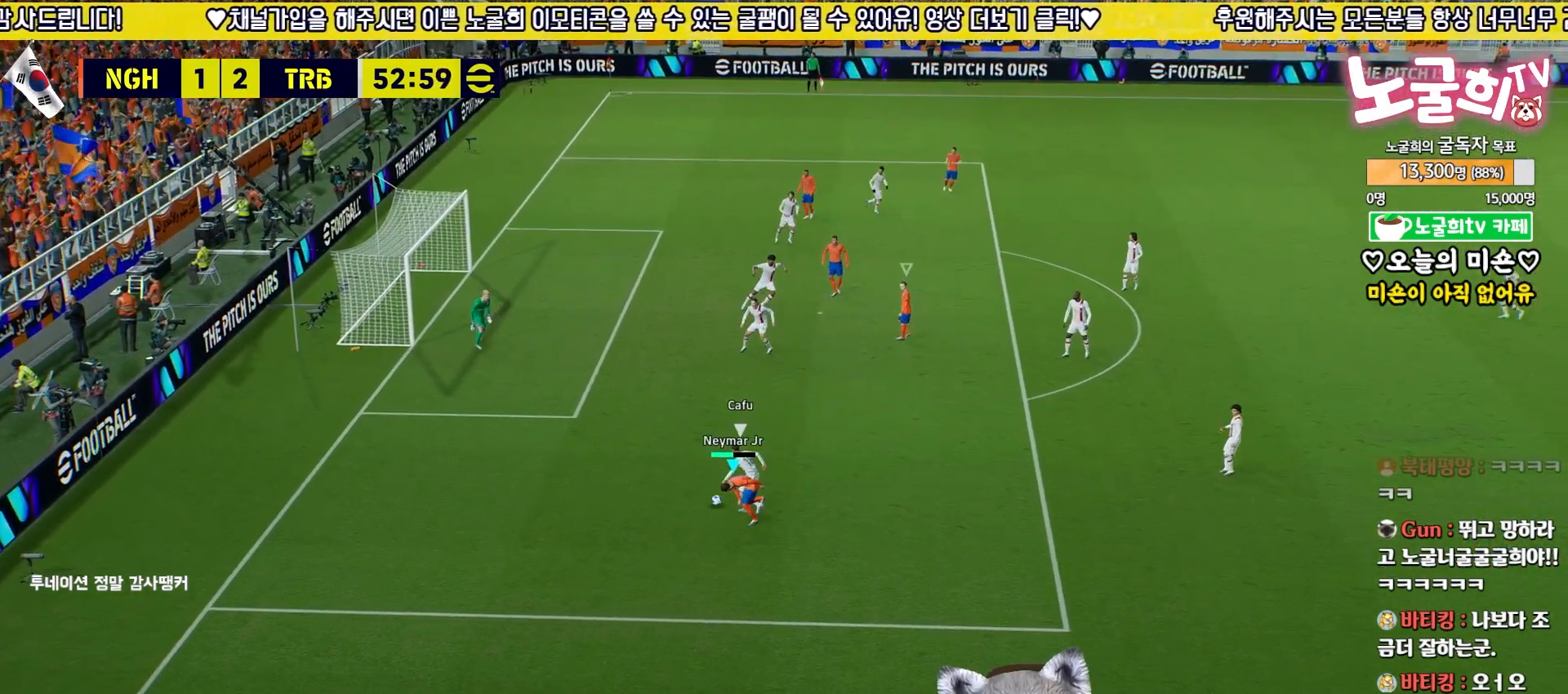
{"buttons": ["R2", "L3"], "left_stick": "down-right", "right_stick": "center", "events": [[17, "L3", "up"], [83, "right_stick", "up-right"], [150, "right_stick", "center"], [200, "L3", "down"], [233, "left_stick", "down-right"], [283, "R1", "down"], [417, "R1", "up"]]}
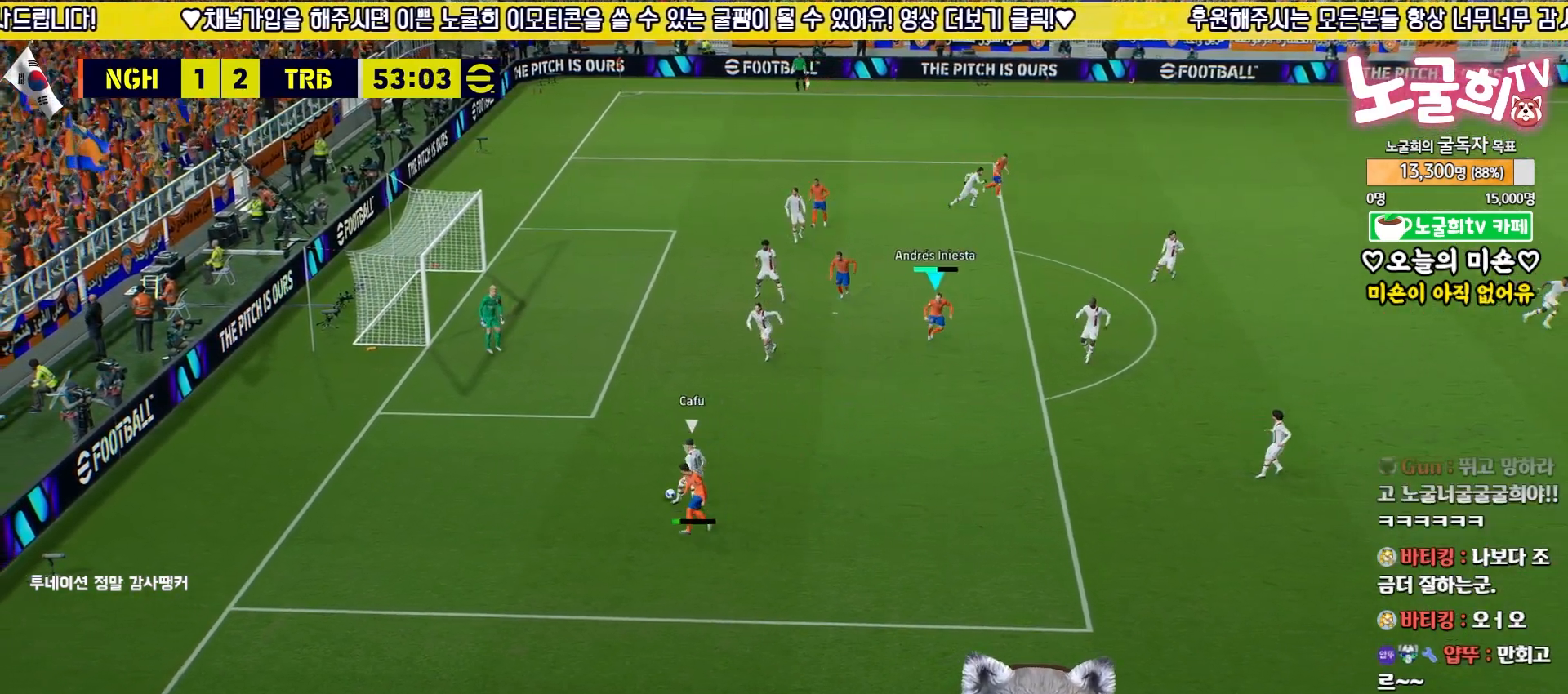
{"buttons": ["R2", "L3"], "left_stick": "down-right", "right_stick": "center", "events": []}
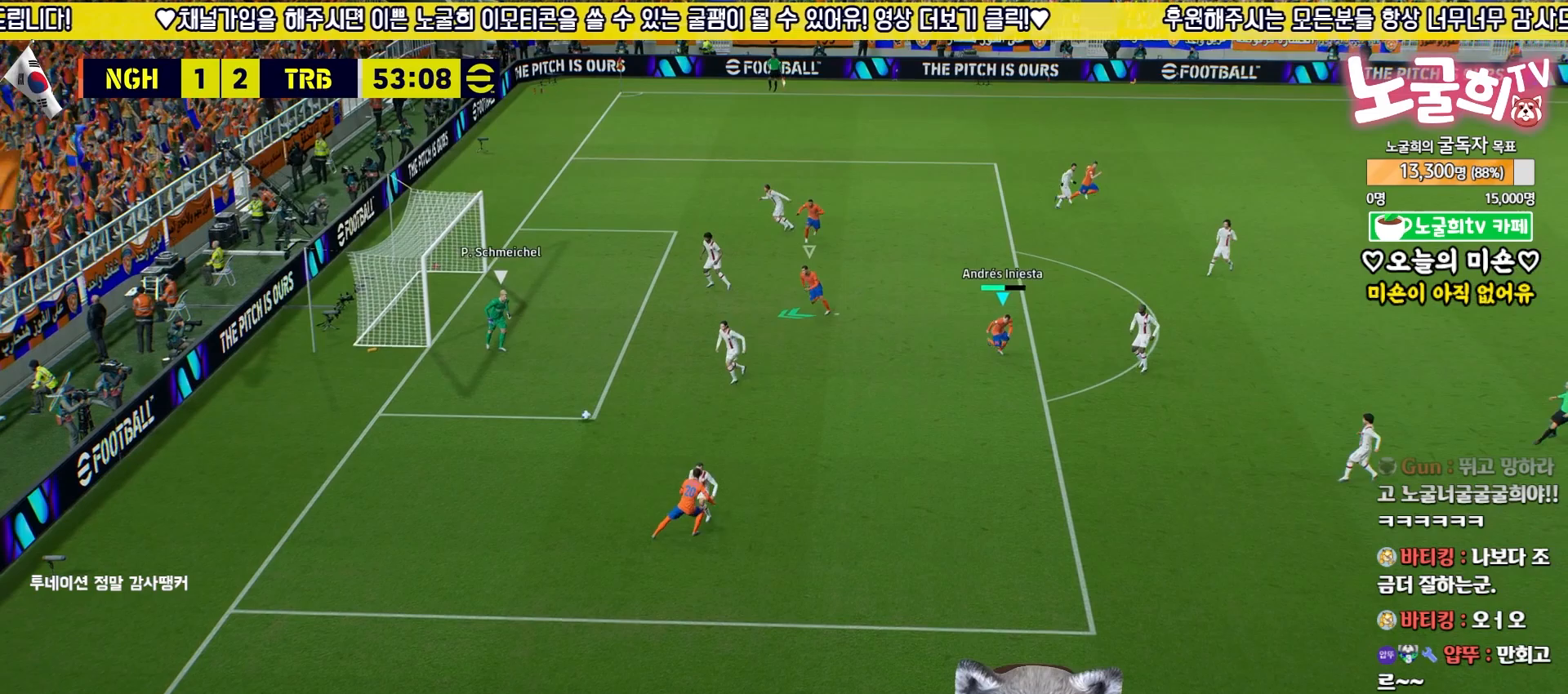
{"buttons": ["R2"], "left_stick": "down-right", "right_stick": "center", "events": [[500, "L3", "up"]]}
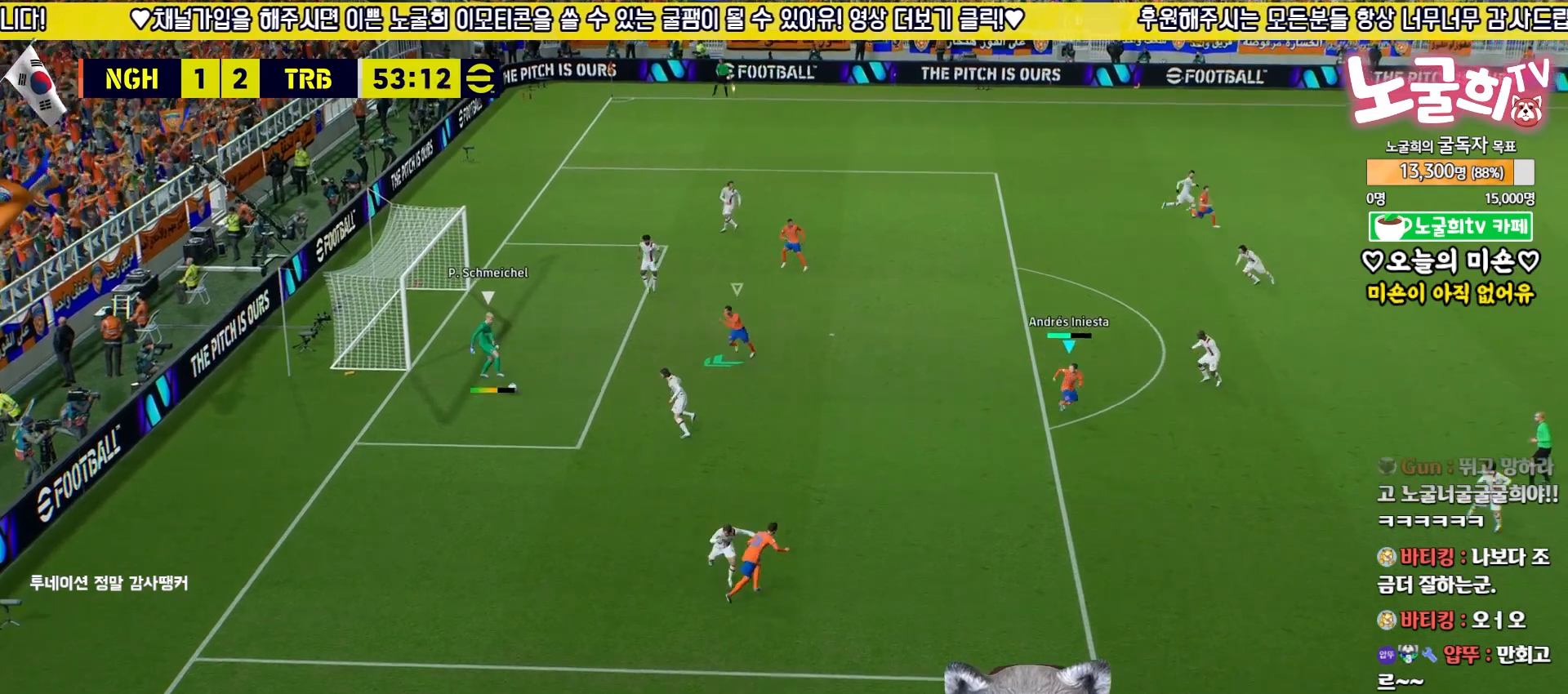
{"buttons": ["L2", "L3"], "left_stick": "down-left", "right_stick": "center", "events": [[167, "R2", "up"], [200, "L2", "down"], [400, "L3", "down"], [400, "left_stick", "down-left"]]}
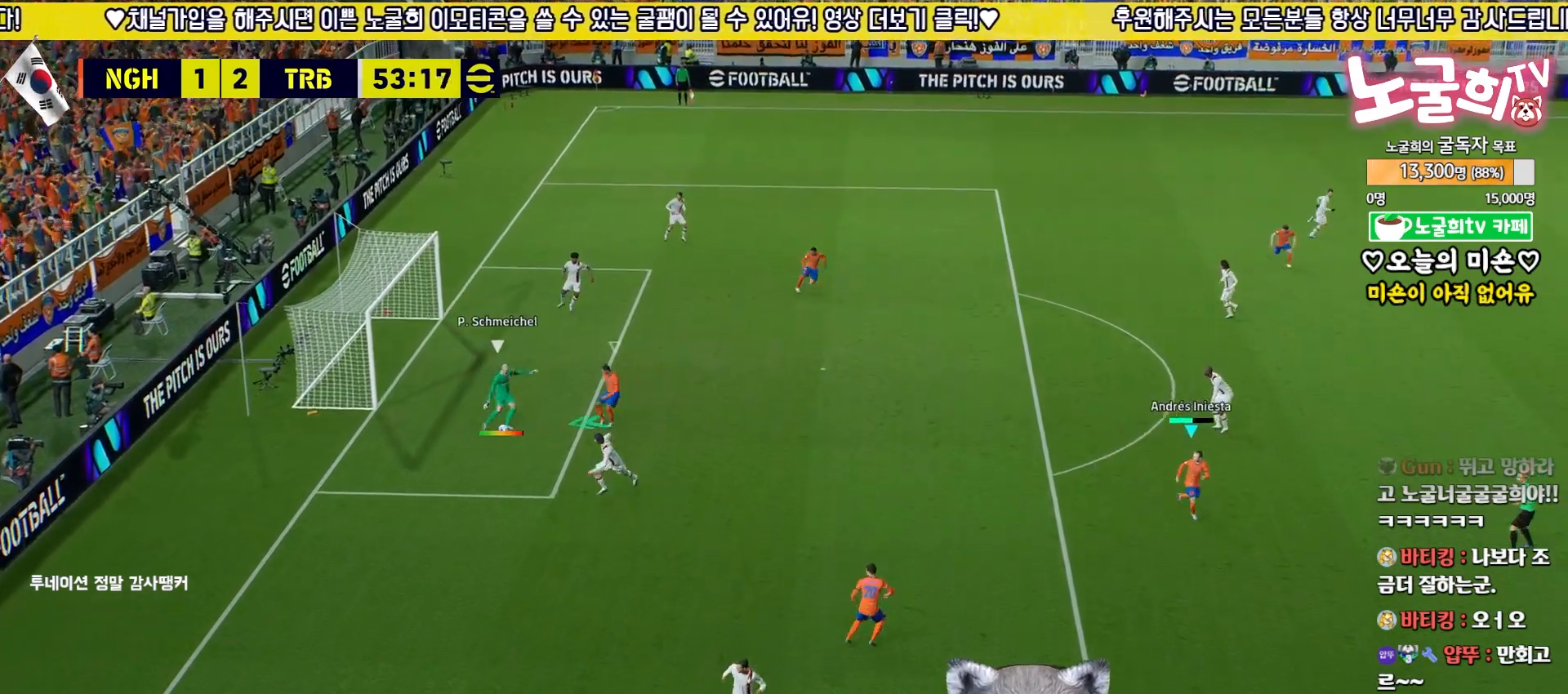
{"buttons": ["CROSS", "L2", "L3"], "left_stick": "up", "right_stick": "center", "events": [[50, "left_stick", "up-left"], [267, "L3", "up"], [433, "CROSS", "down"], [450, "left_stick", "up"], [483, "L3", "down"]]}
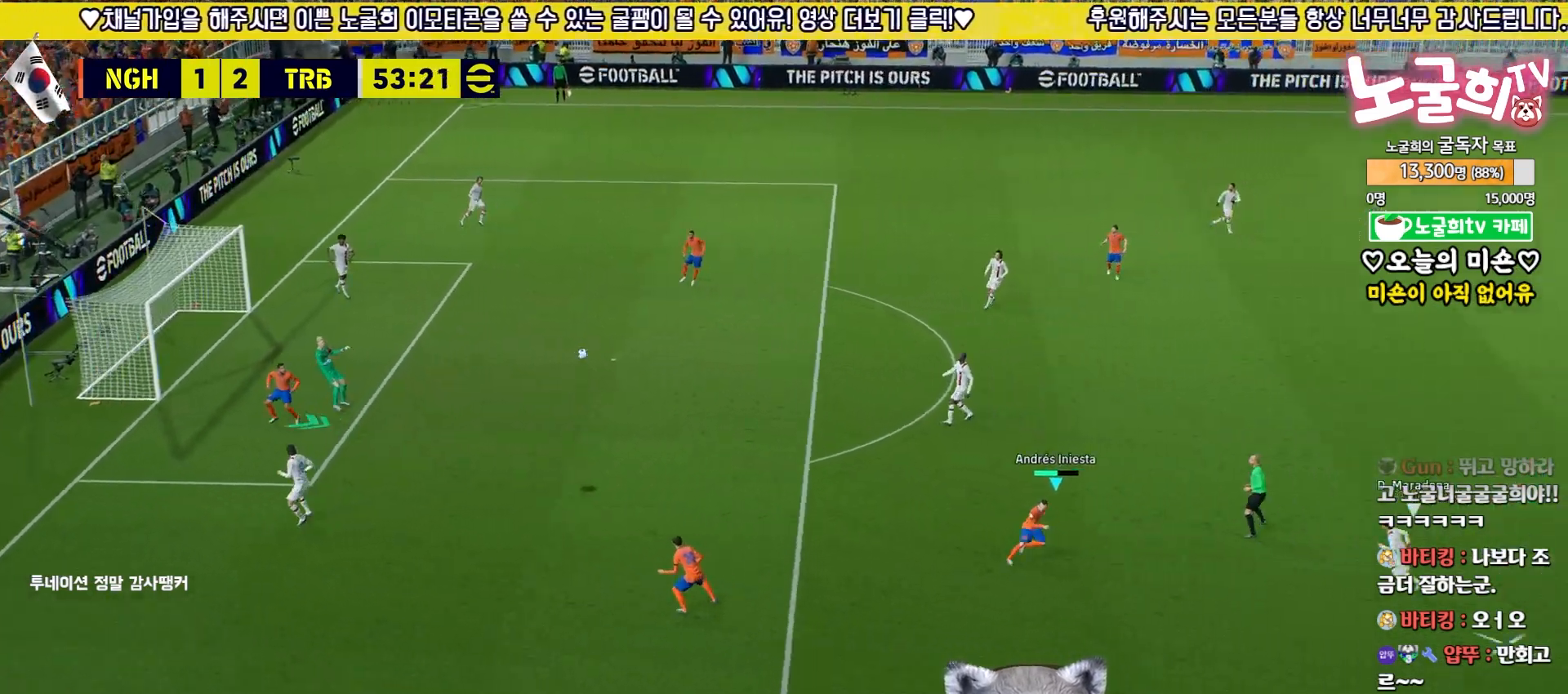
{"buttons": ["L2", "L3"], "left_stick": "left", "right_stick": "center", "events": [[33, "CROSS", "up"], [133, "left_stick", "up-left"], [300, "left_stick", "left"], [433, "CROSS", "down"], [500, "CROSS", "up"]]}
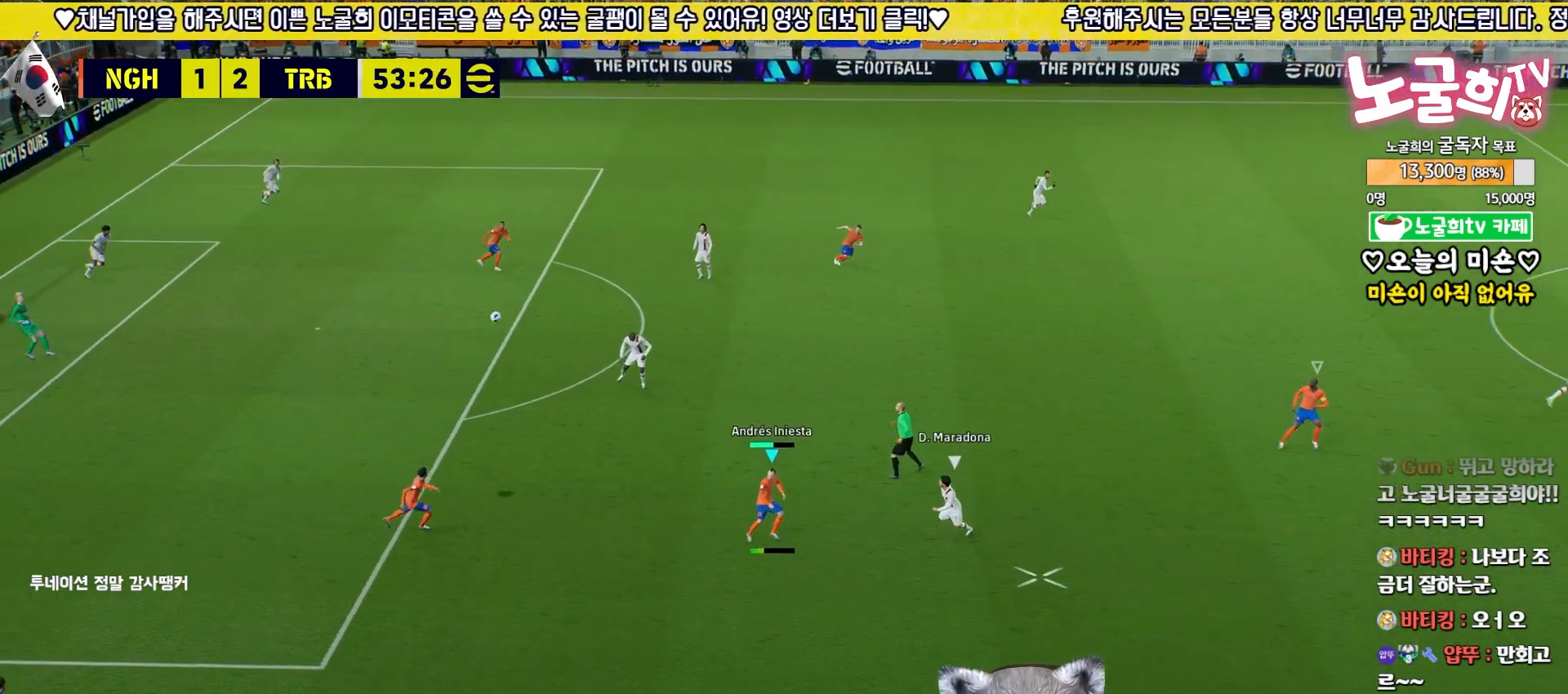
{"buttons": ["L2", "L3"], "left_stick": "left", "right_stick": "center", "events": []}